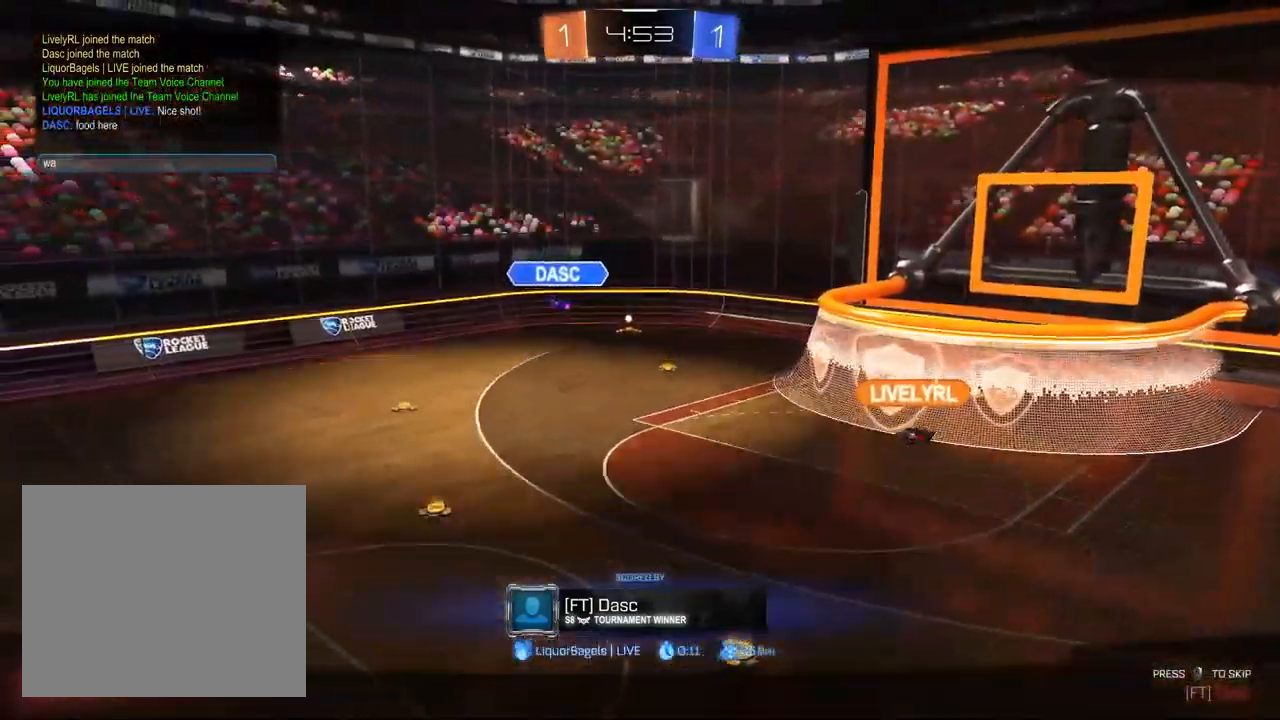
Gameplay with a controller (PlayStation layout); each line is a JSON object with the inputs held at the frame after it. "events" lists button and stick changes between this image and that frame as [ms after this image, input, new state], when the widget could be followed in between.
{"buttons": [], "left_stick": "center", "right_stick": "center", "events": []}
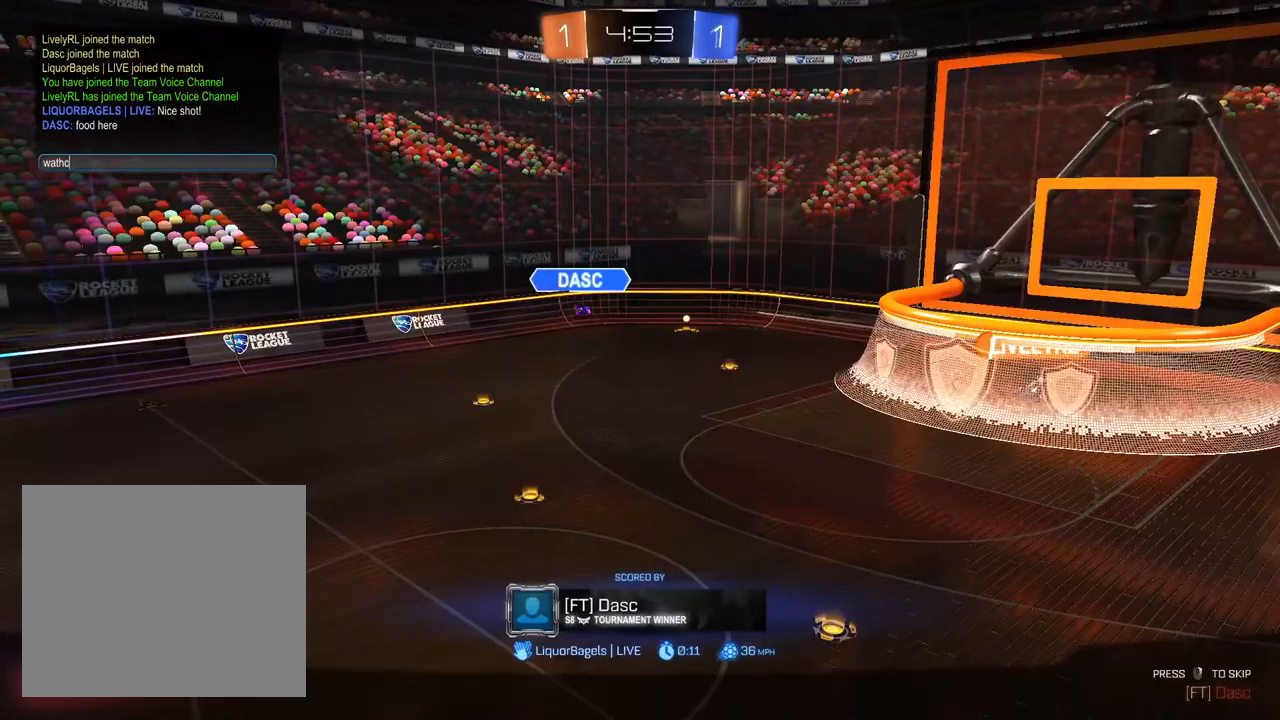
{"buttons": [], "left_stick": "center", "right_stick": "center", "events": []}
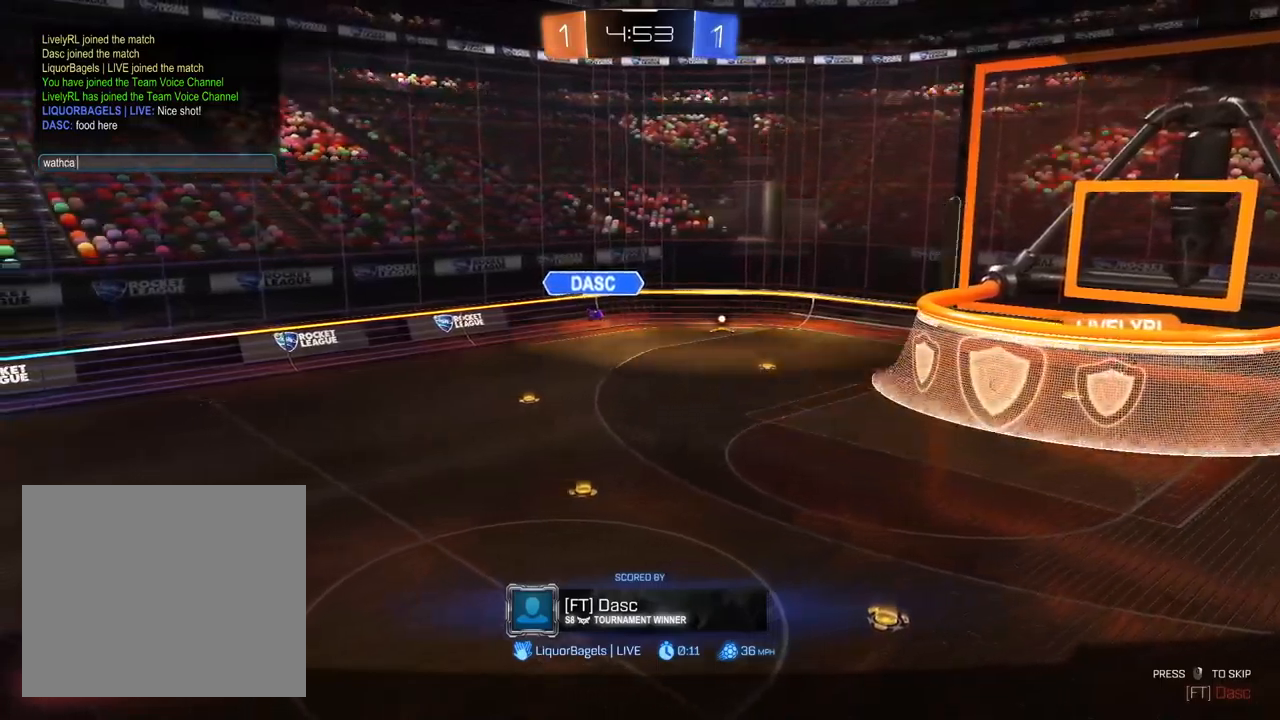
{"buttons": [], "left_stick": "center", "right_stick": "center", "events": []}
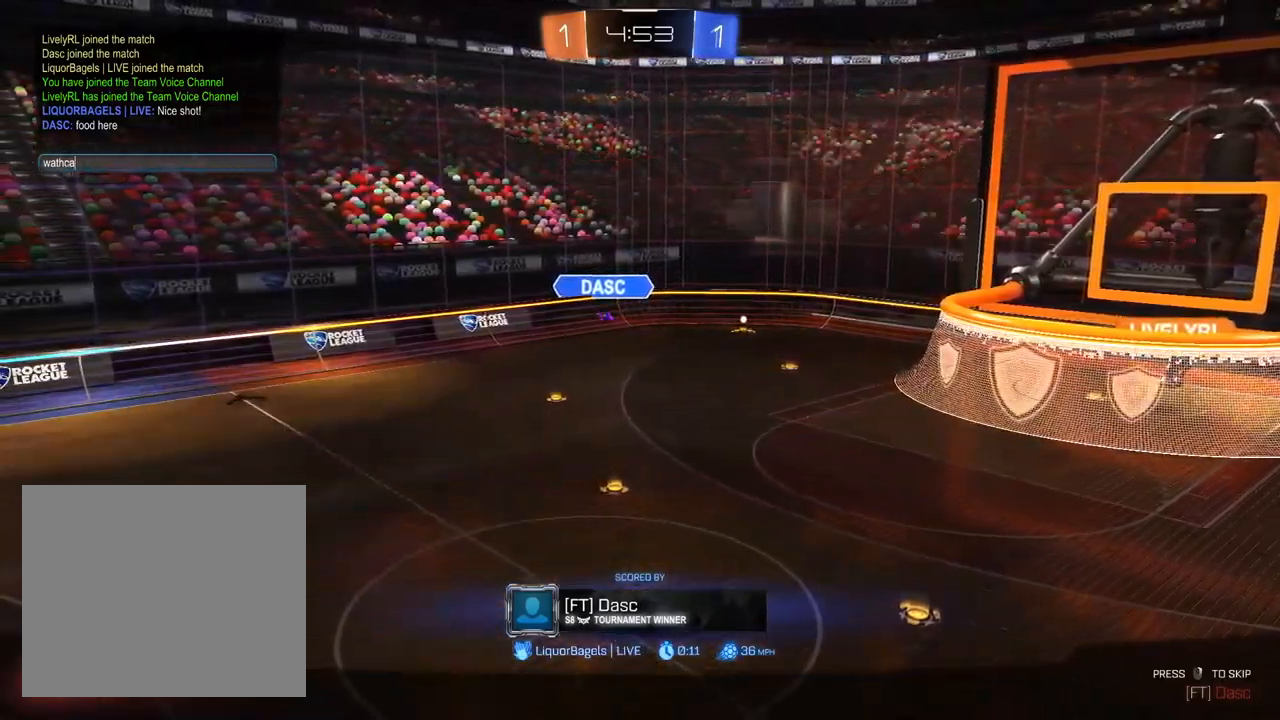
{"buttons": [], "left_stick": "center", "right_stick": "center", "events": []}
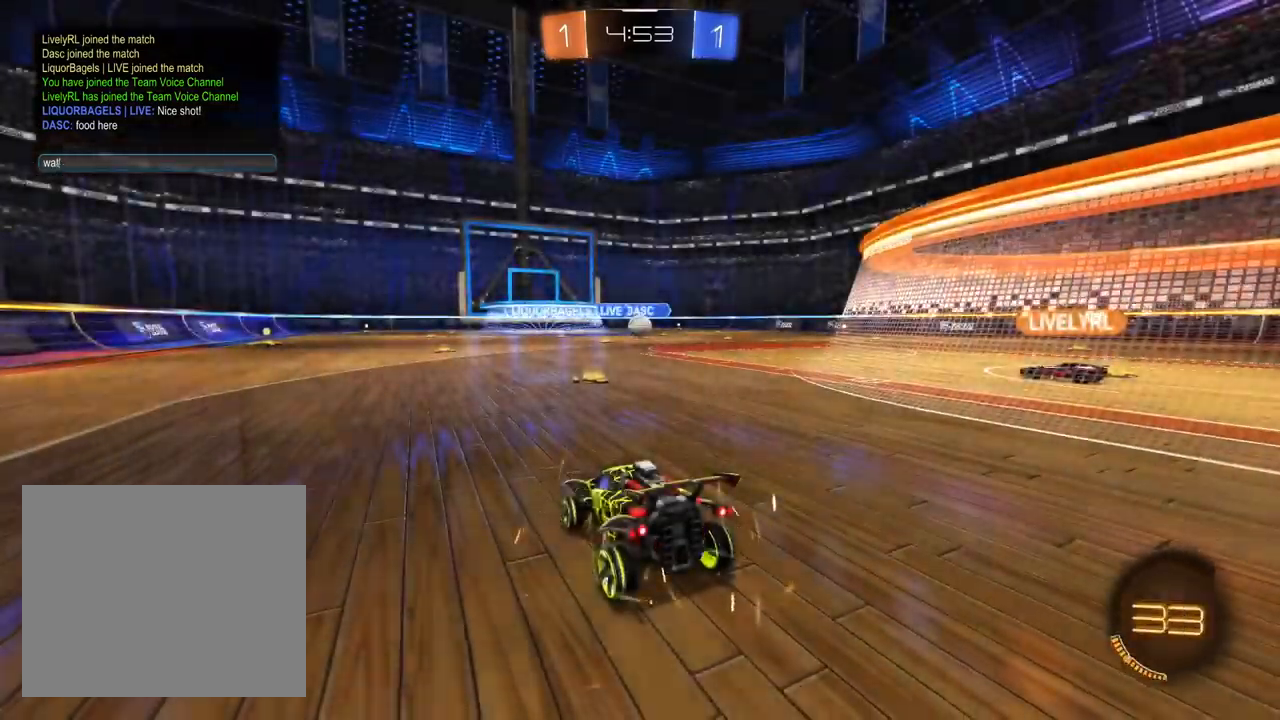
{"buttons": [], "left_stick": "center", "right_stick": "center", "events": []}
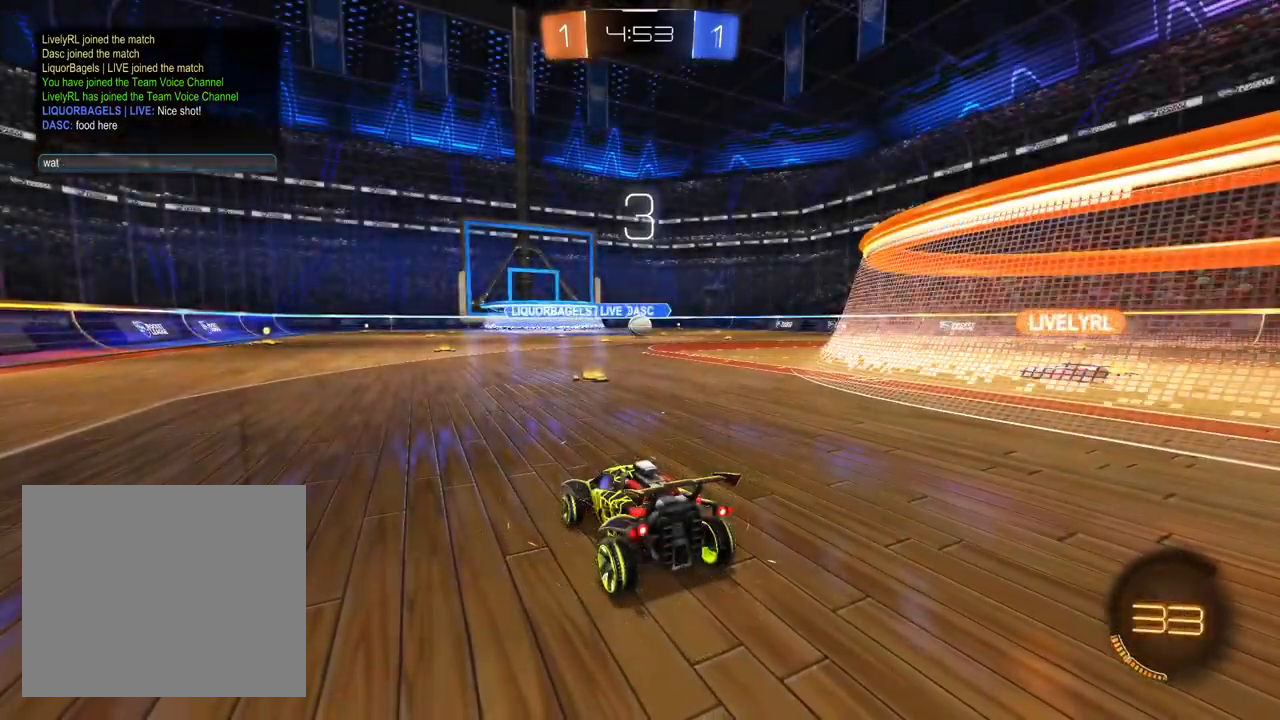
{"buttons": [], "left_stick": "center", "right_stick": "center", "events": []}
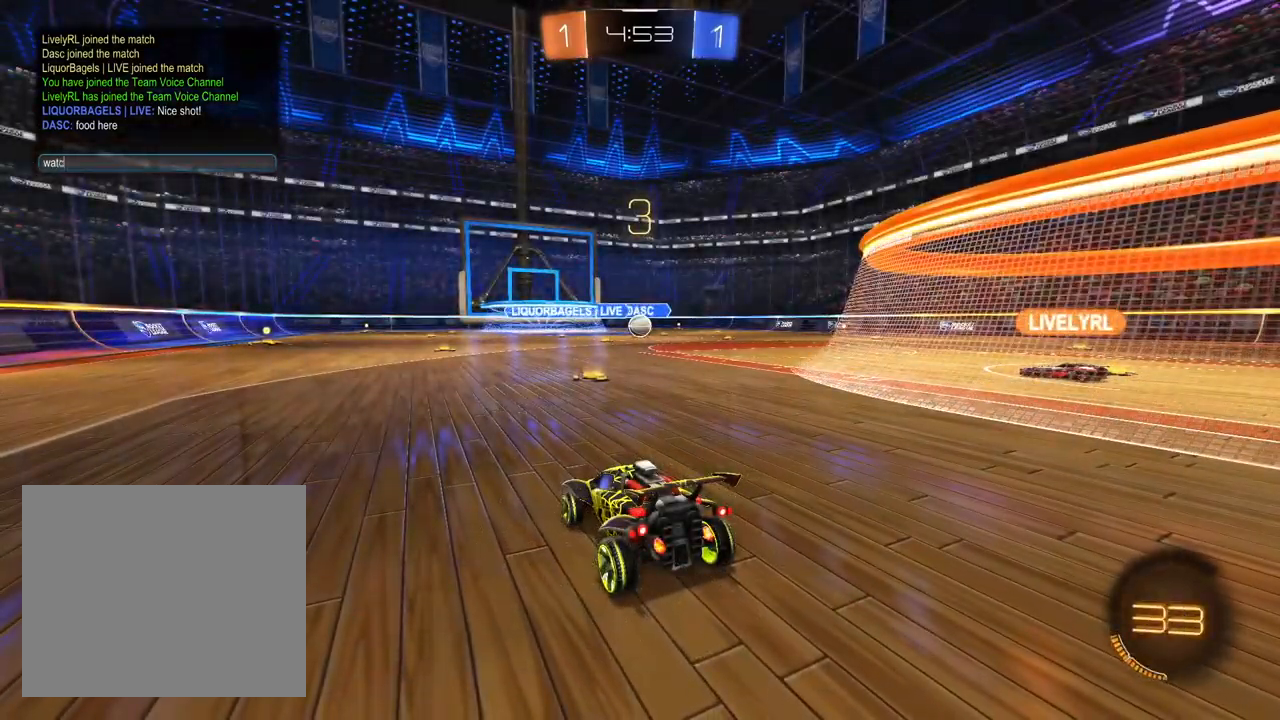
{"buttons": [], "left_stick": "center", "right_stick": "center", "events": []}
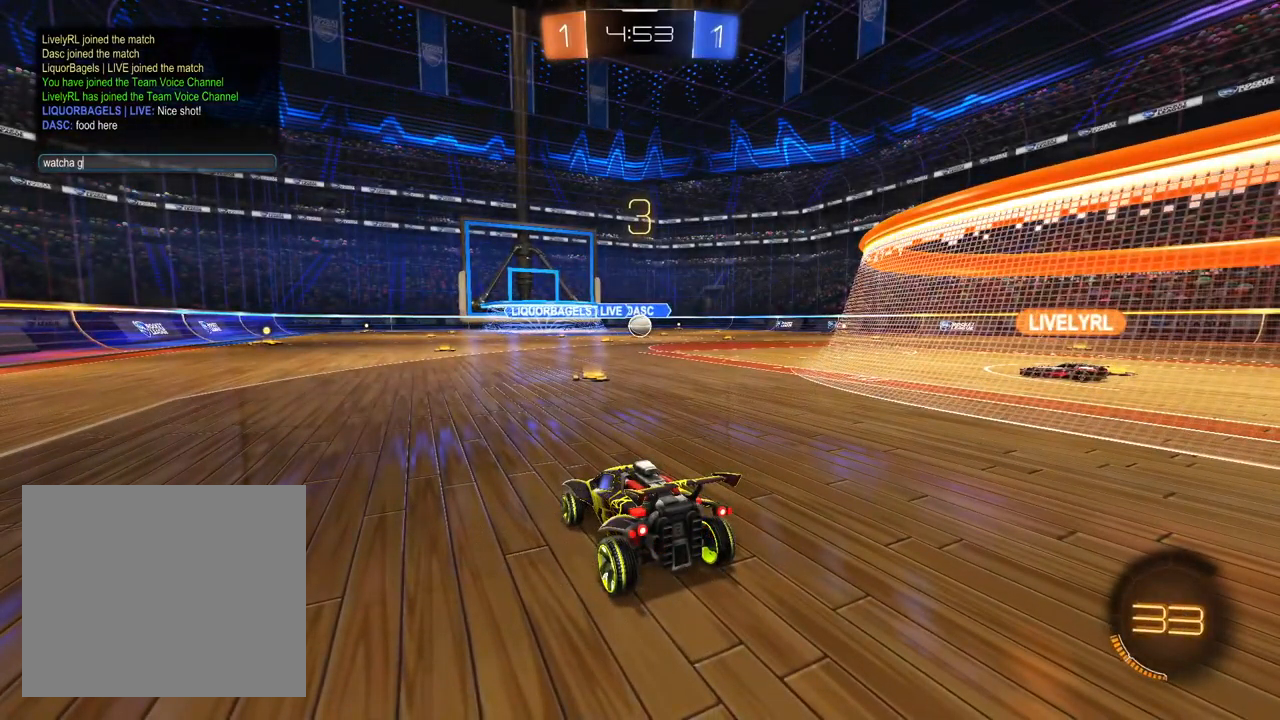
{"buttons": [], "left_stick": "center", "right_stick": "center", "events": []}
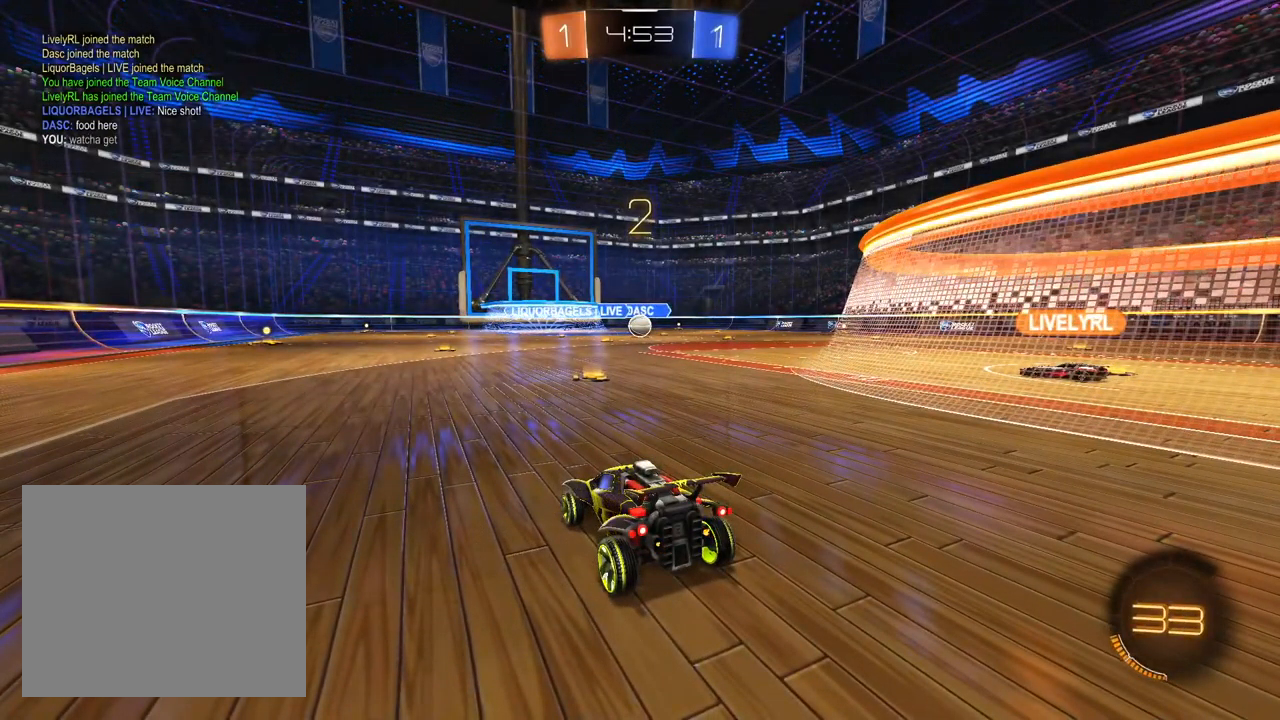
{"buttons": [], "left_stick": "center", "right_stick": "center", "events": []}
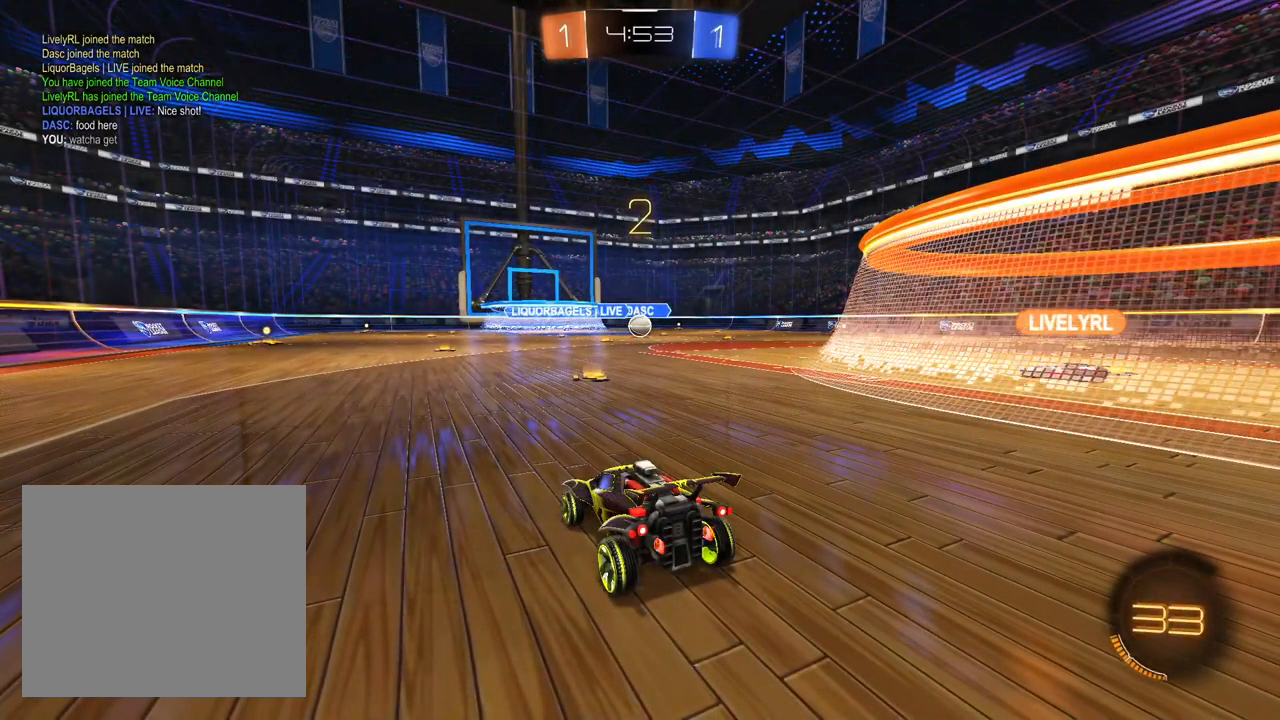
{"buttons": ["TRIANGLE", "R2"], "left_stick": "center", "right_stick": "center", "events": [[100, "R2", "down"], [150, "TRIANGLE", "down"], [217, "TRIANGLE", "up"], [283, "TRIANGLE", "down"], [383, "TRIANGLE", "up"], [467, "TRIANGLE", "down"]]}
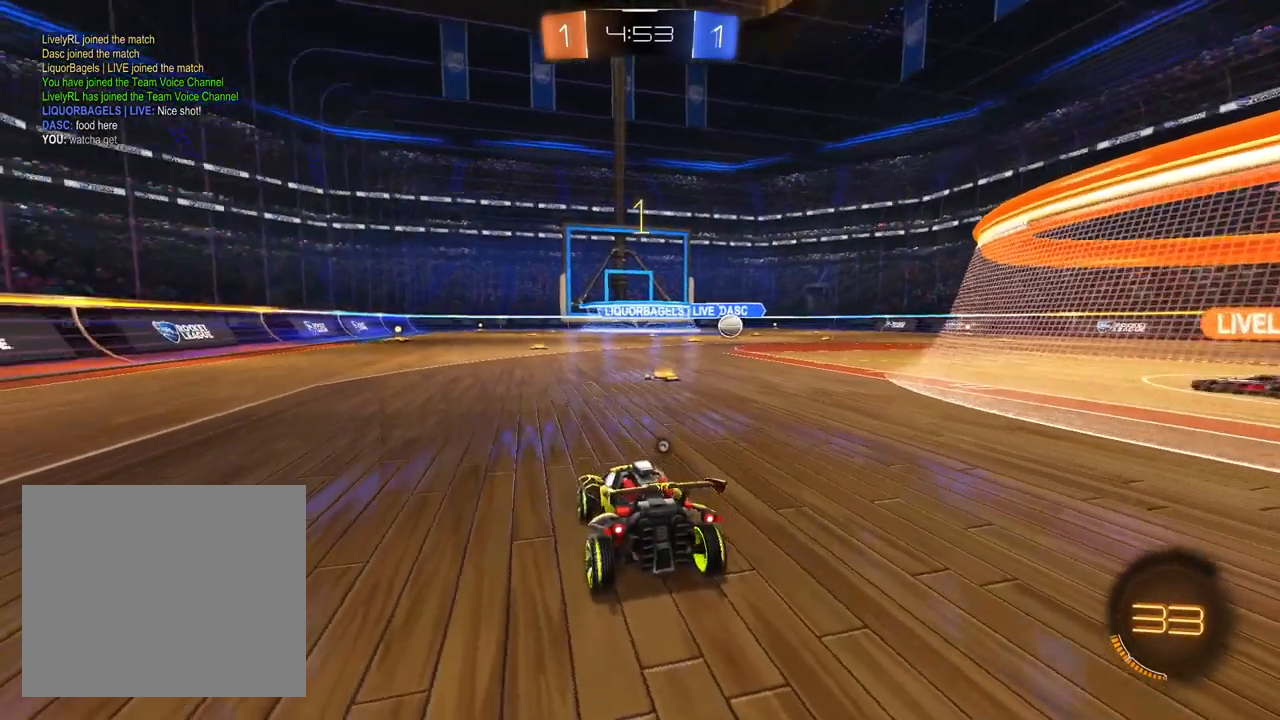
{"buttons": ["R2"], "left_stick": "left", "right_stick": "center", "events": [[17, "TRIANGLE", "up"], [167, "left_stick", "left"], [233, "TRIANGLE", "down"], [233, "left_stick", "center"], [300, "TRIANGLE", "up"], [333, "left_stick", "left"]]}
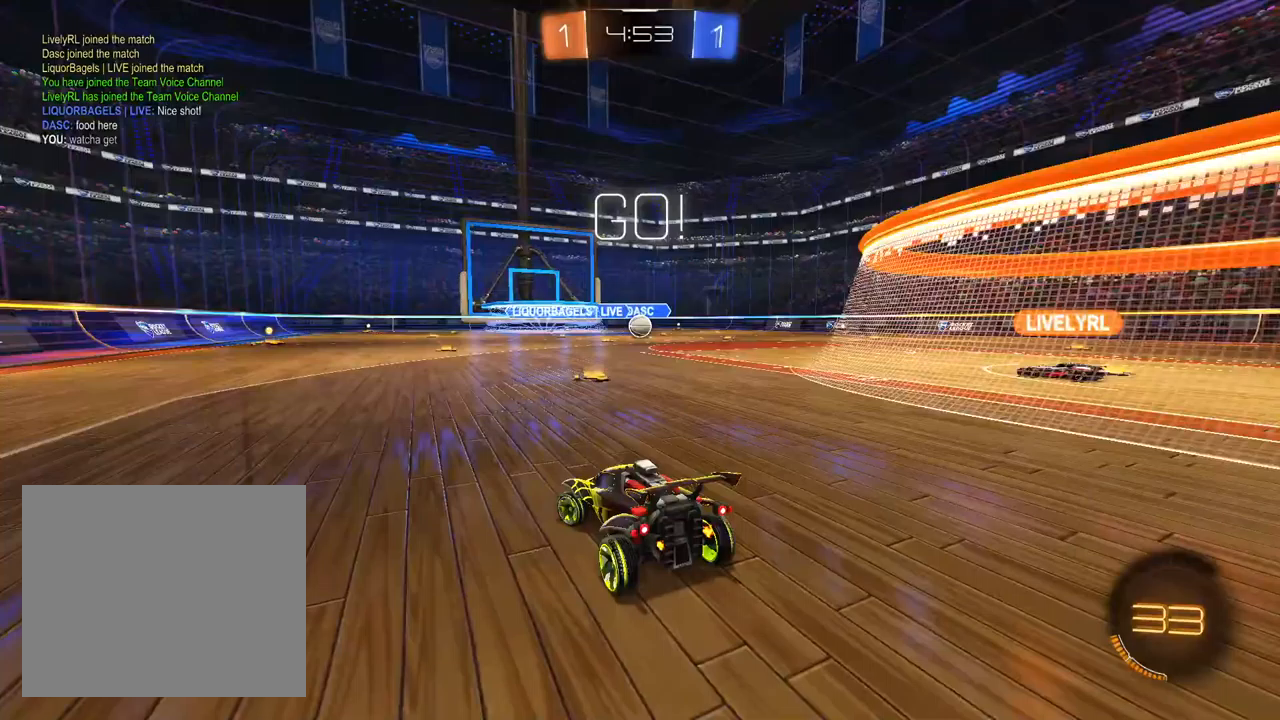
{"buttons": ["R2"], "left_stick": "left", "right_stick": "center", "events": [[233, "SQUARE", "down"], [417, "SQUARE", "up"]]}
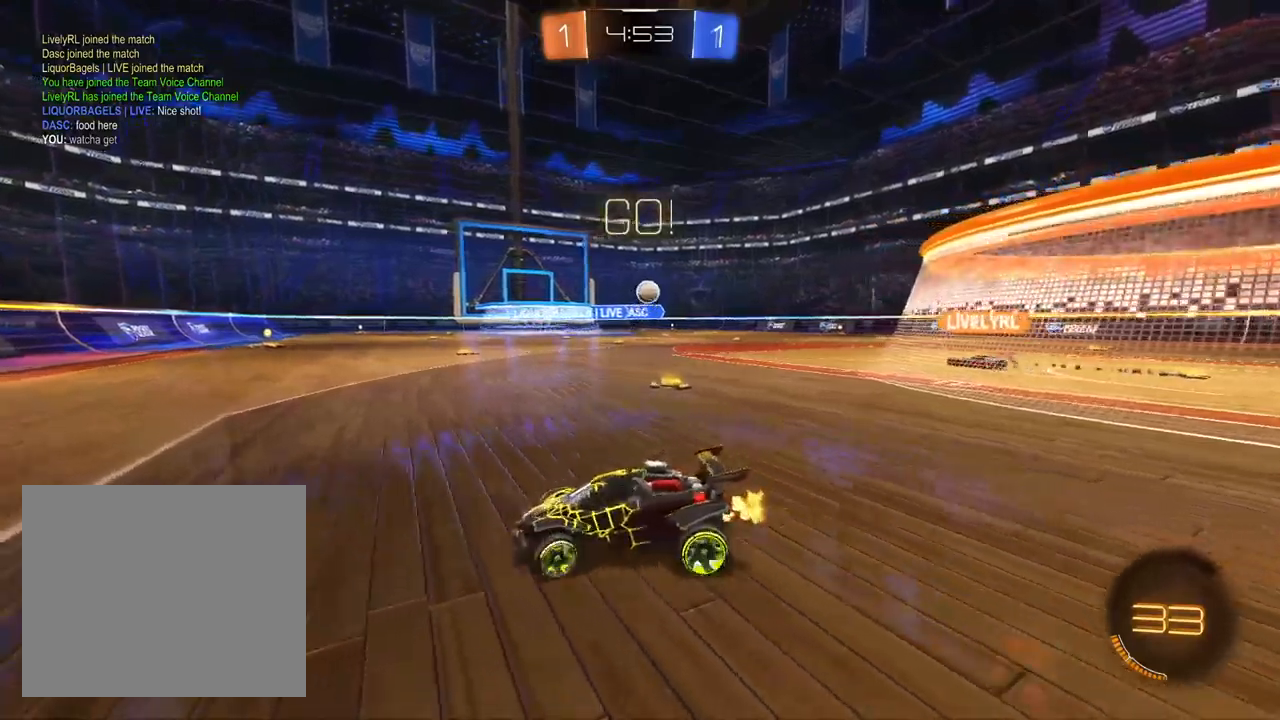
{"buttons": ["R2"], "left_stick": "left", "right_stick": "center", "events": [[67, "L1", "down"], [100, "SQUARE", "down"], [250, "SQUARE", "up"], [400, "L1", "up"]]}
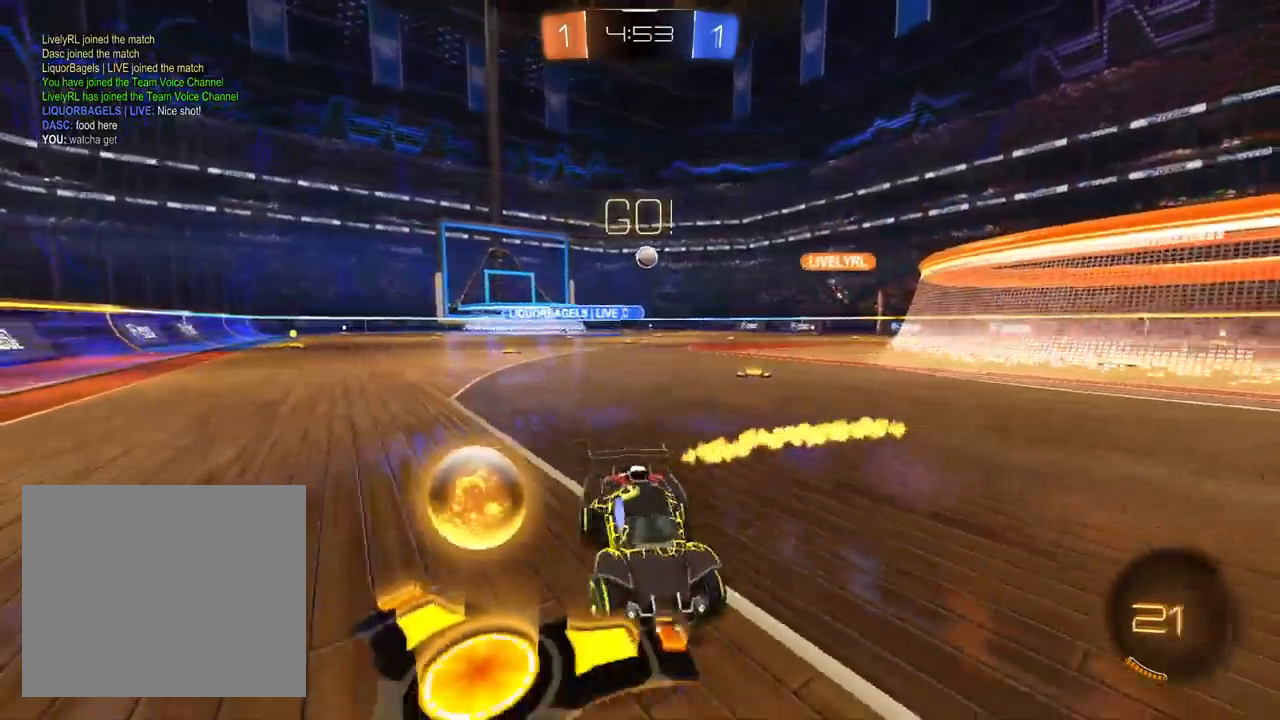
{"buttons": ["L1", "R2"], "left_stick": "left", "right_stick": "center", "events": [[450, "L1", "down"]]}
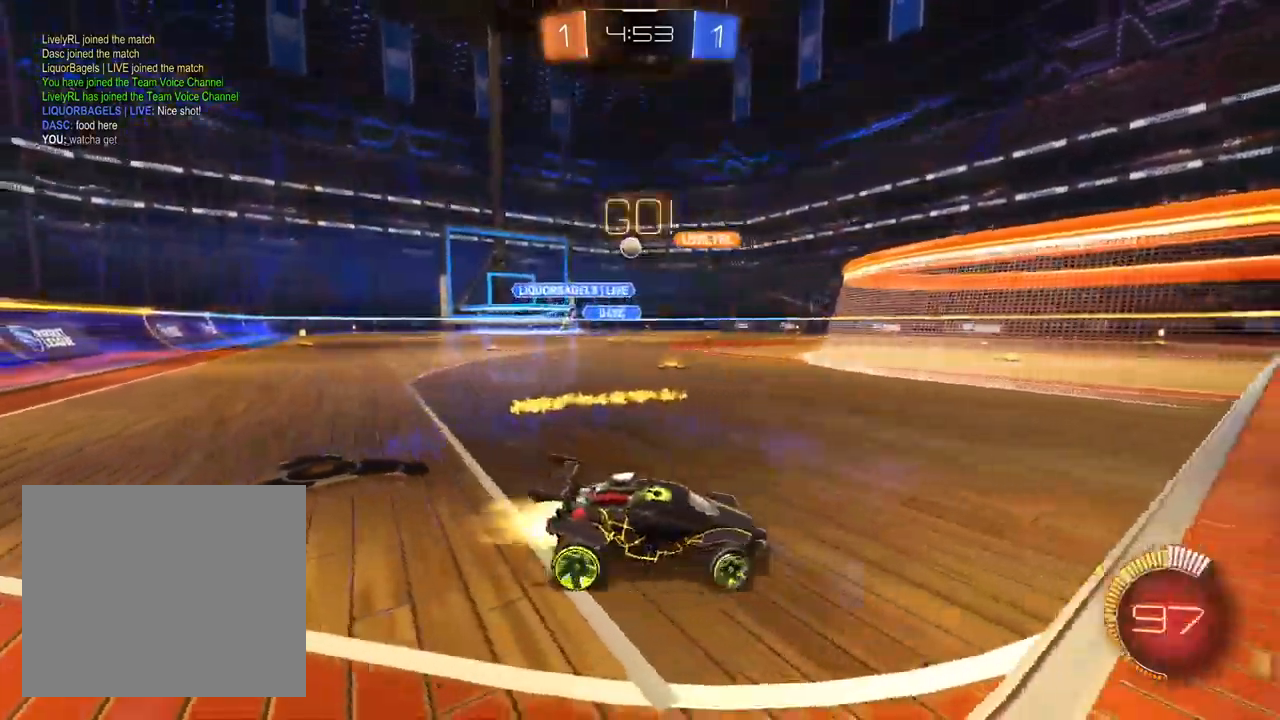
{"buttons": ["R2"], "left_stick": "left", "right_stick": "center", "events": [[133, "L1", "up"]]}